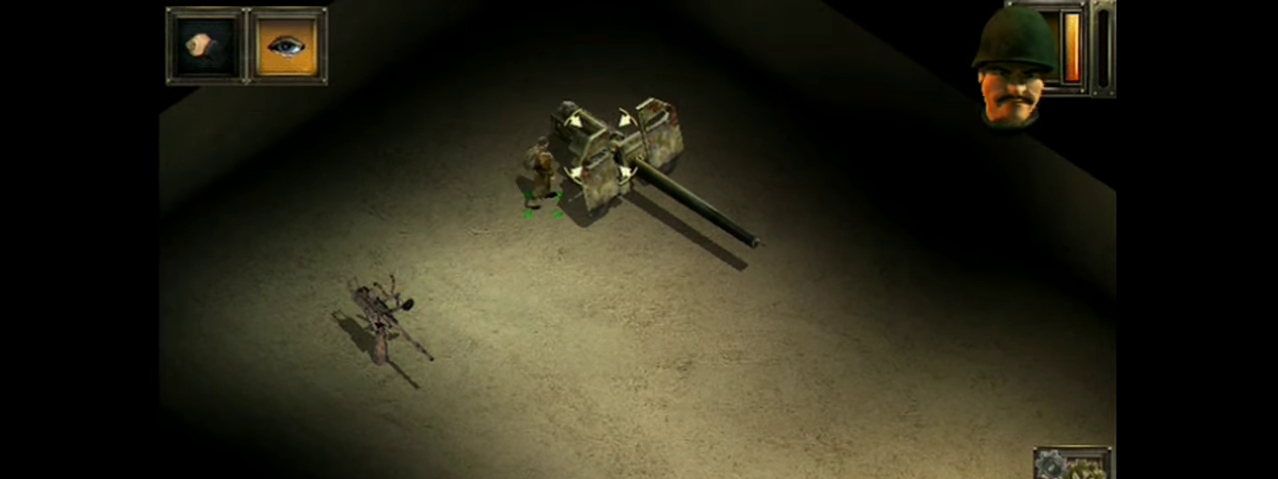
Gameplay with a controller (Xbox layout); each line is a JSON object with the inputs held at the frame after it (dt_ms = milliseconds from this image to that frame). "events" lists button and stick changes between this image and that frame as [ms after this image, input, new state], when the widget could be followed in between. Not read: L1 L3 R1 R3 left_stick right_stick.
{"dt_ms": 100, "buttons": [], "events": []}
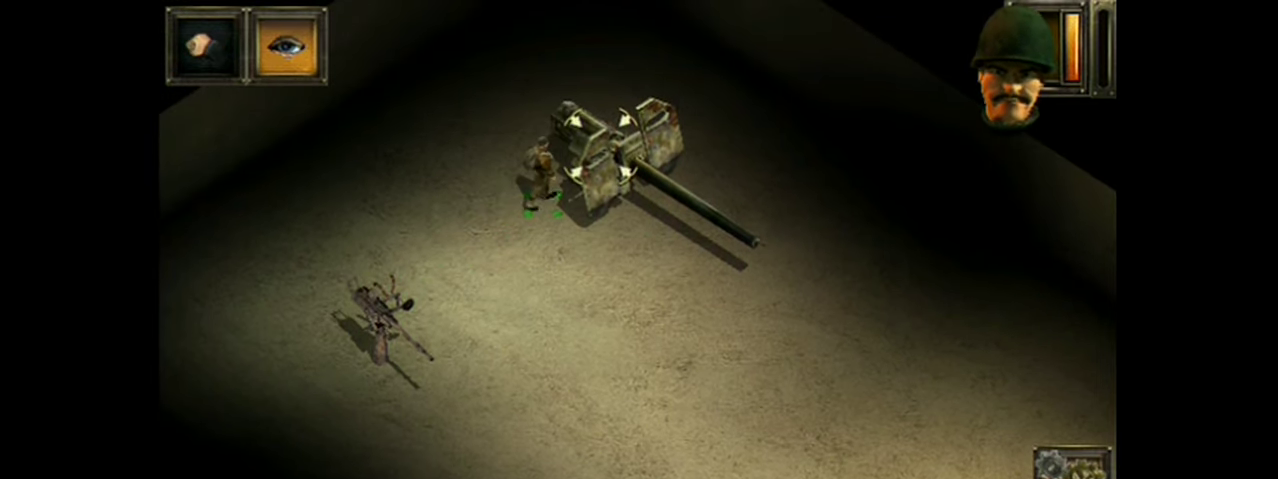
{"dt_ms": 400, "buttons": ["A"], "events": [[383, "A", "down"]]}
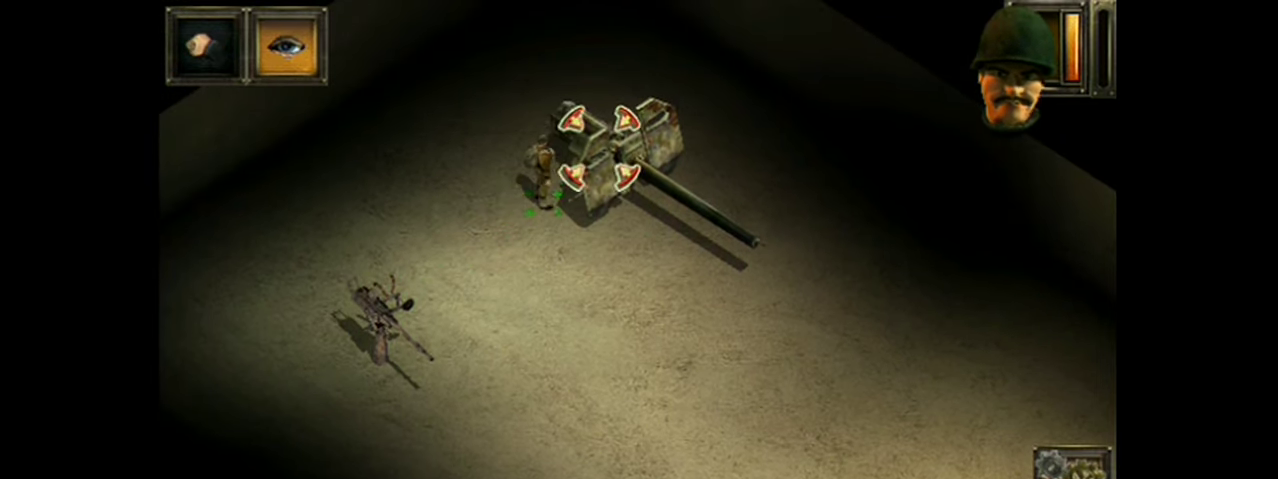
{"dt_ms": 100, "buttons": [], "events": [[50, "A", "up"]]}
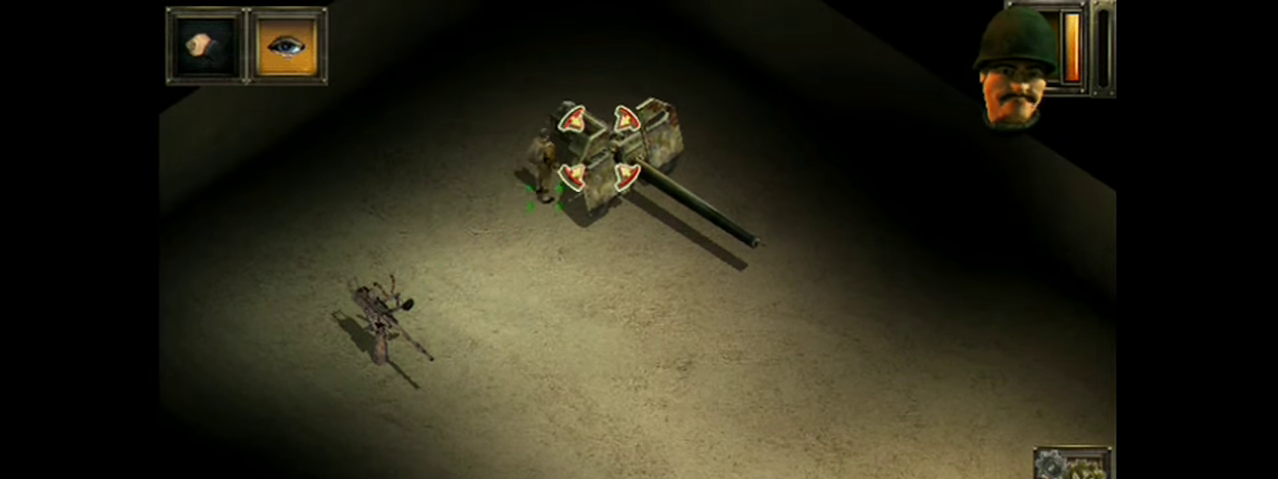
{"dt_ms": 200, "buttons": ["A"], "events": [[117, "A", "down"]]}
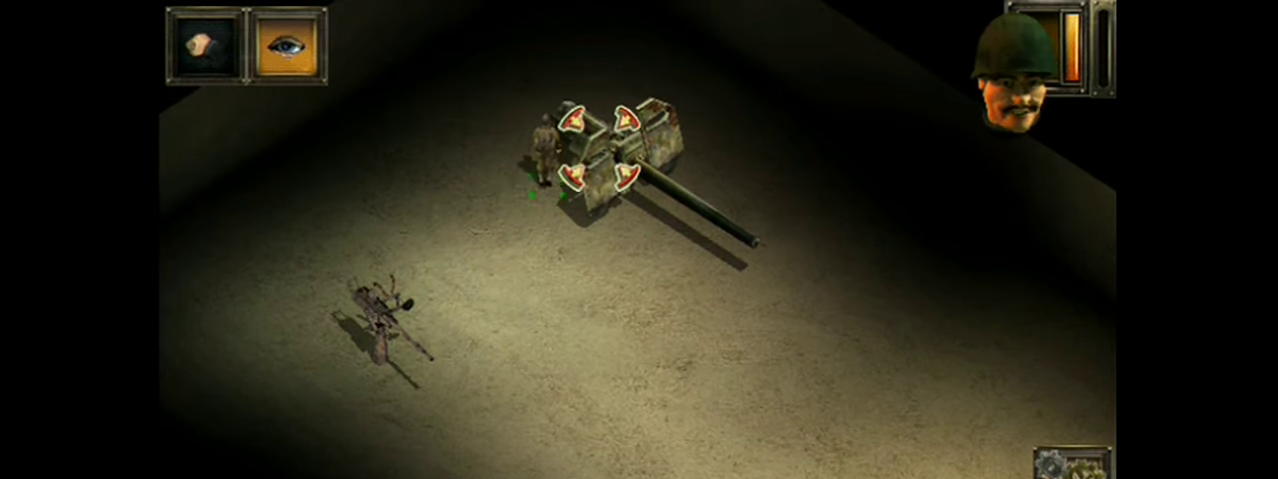
{"dt_ms": 501, "buttons": ["A"], "events": []}
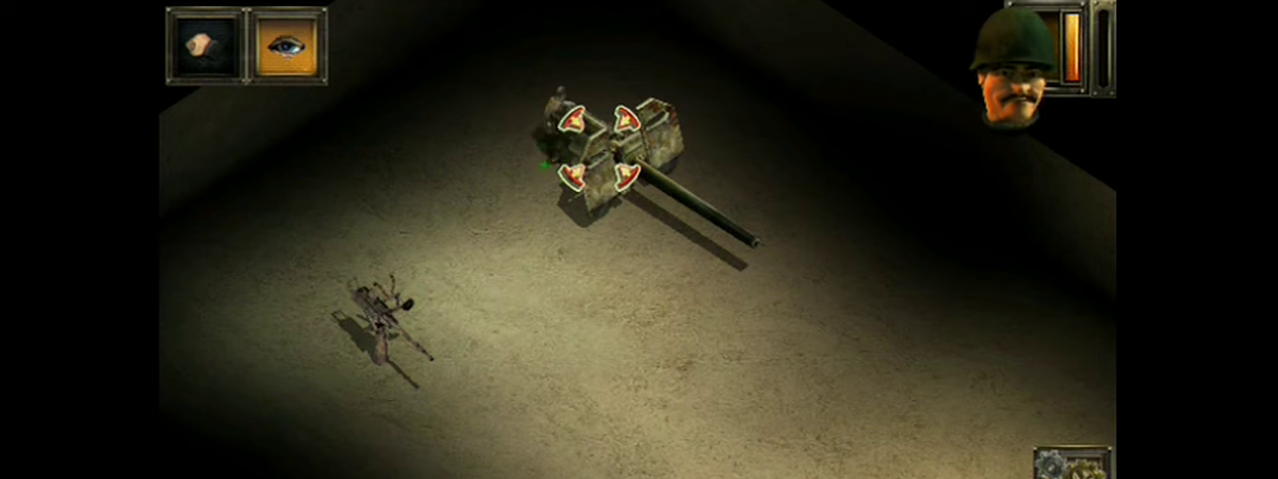
{"dt_ms": 501, "buttons": [], "events": [[451, "A", "up"]]}
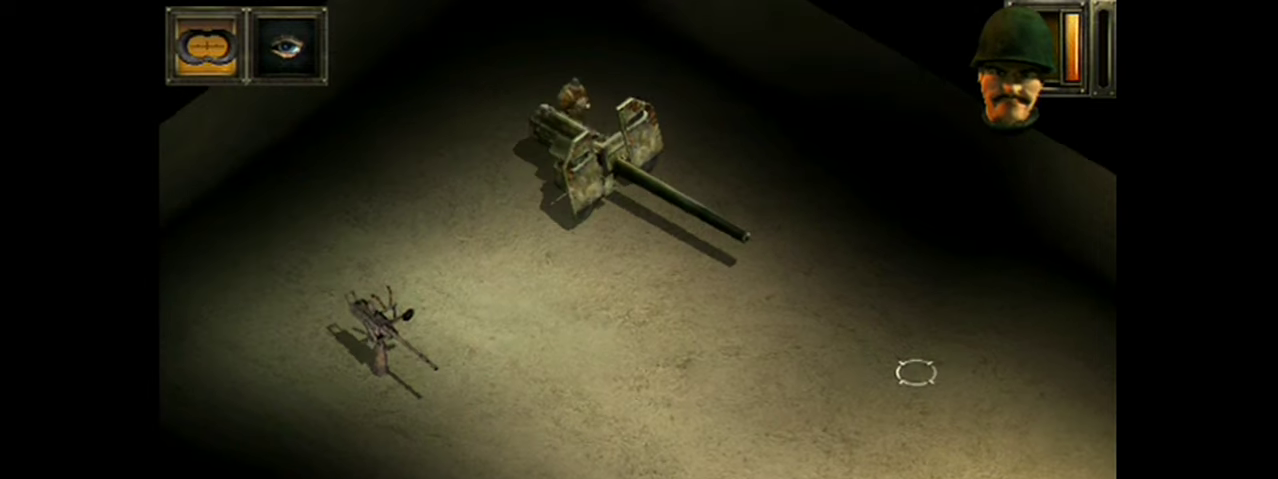
{"dt_ms": 100, "buttons": [], "events": []}
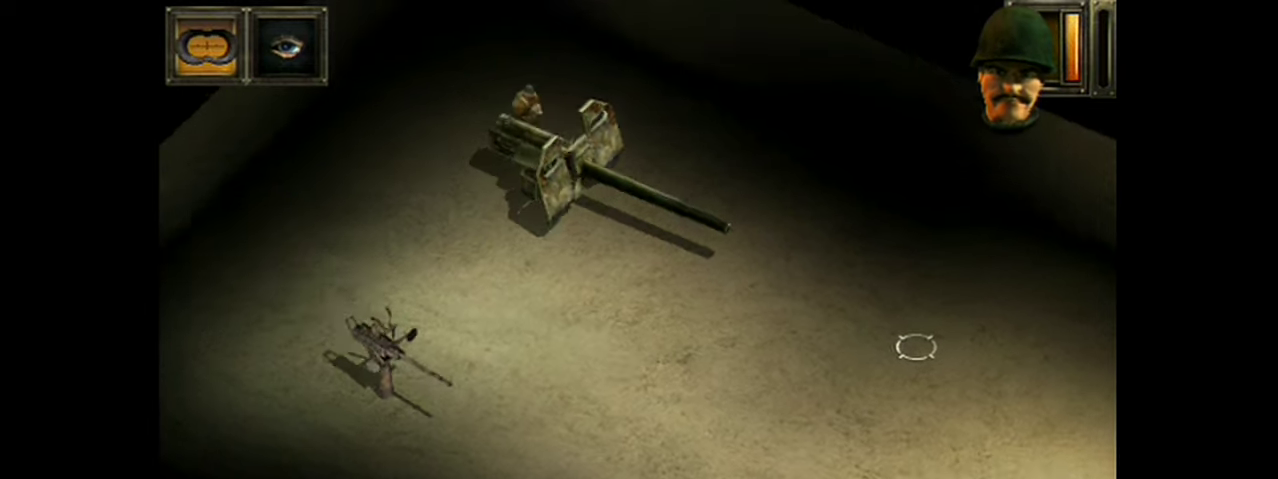
{"dt_ms": 100, "buttons": [], "events": []}
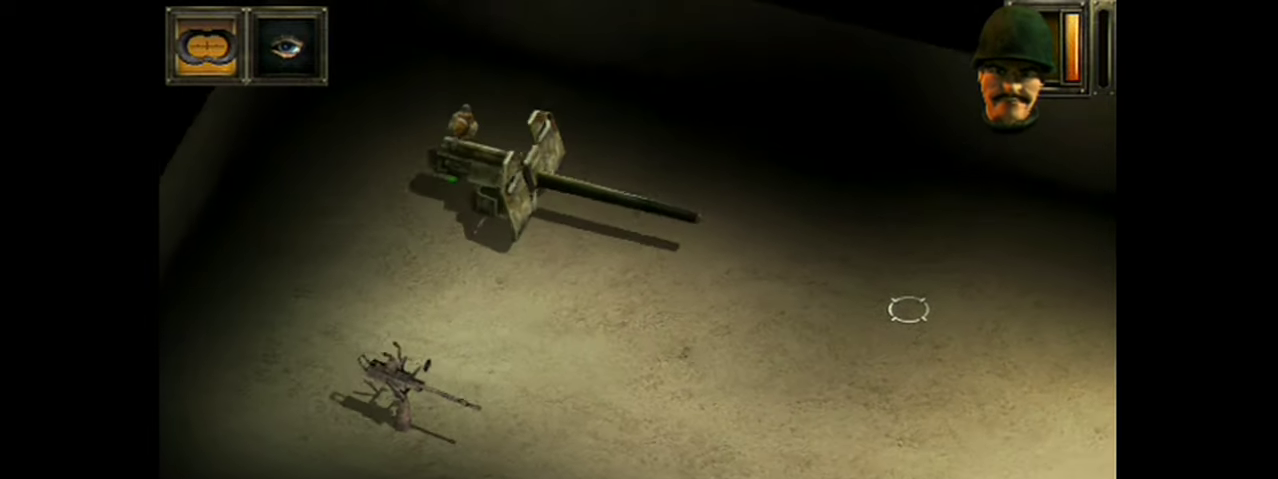
{"dt_ms": 100, "buttons": [], "events": []}
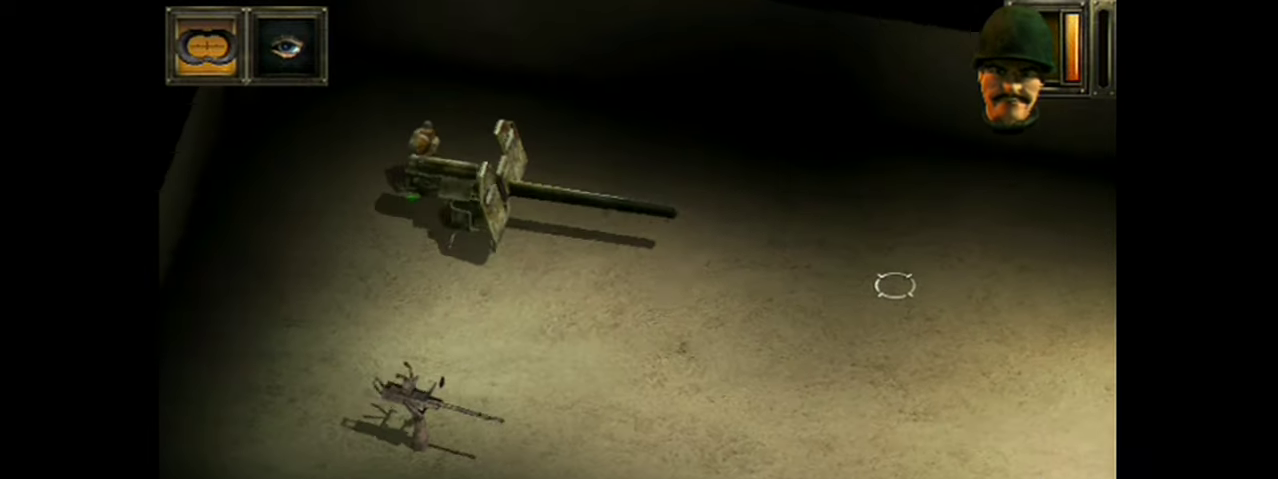
{"dt_ms": 100, "buttons": [], "events": []}
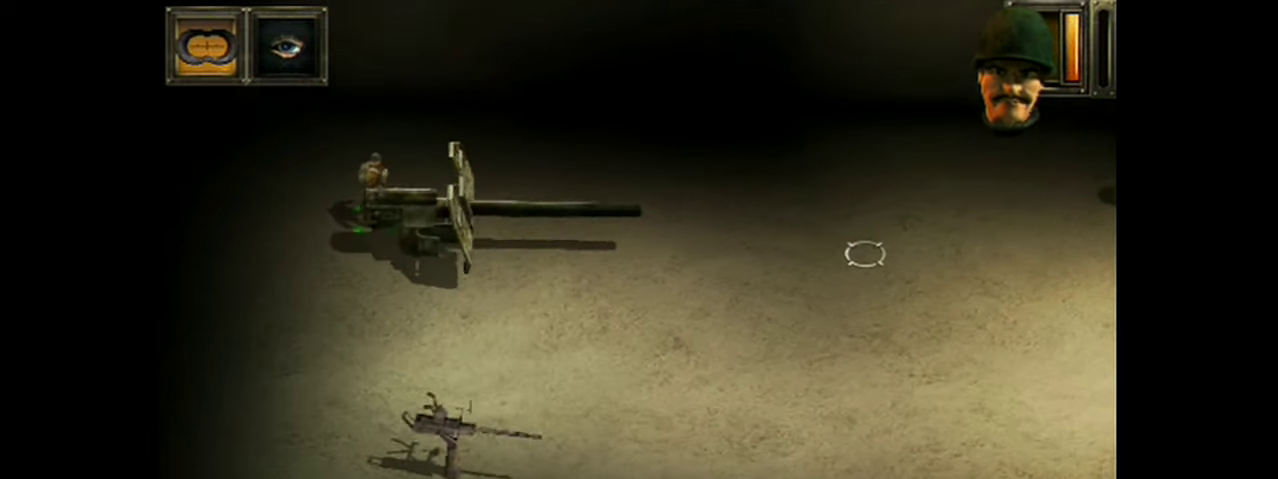
{"dt_ms": 100, "buttons": [], "events": []}
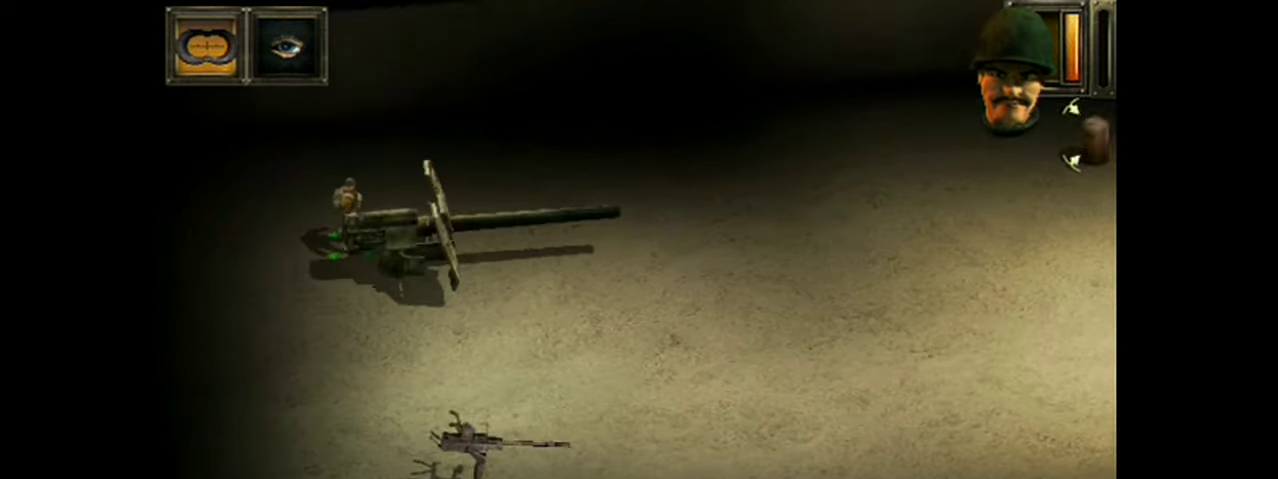
{"dt_ms": 100, "buttons": [], "events": []}
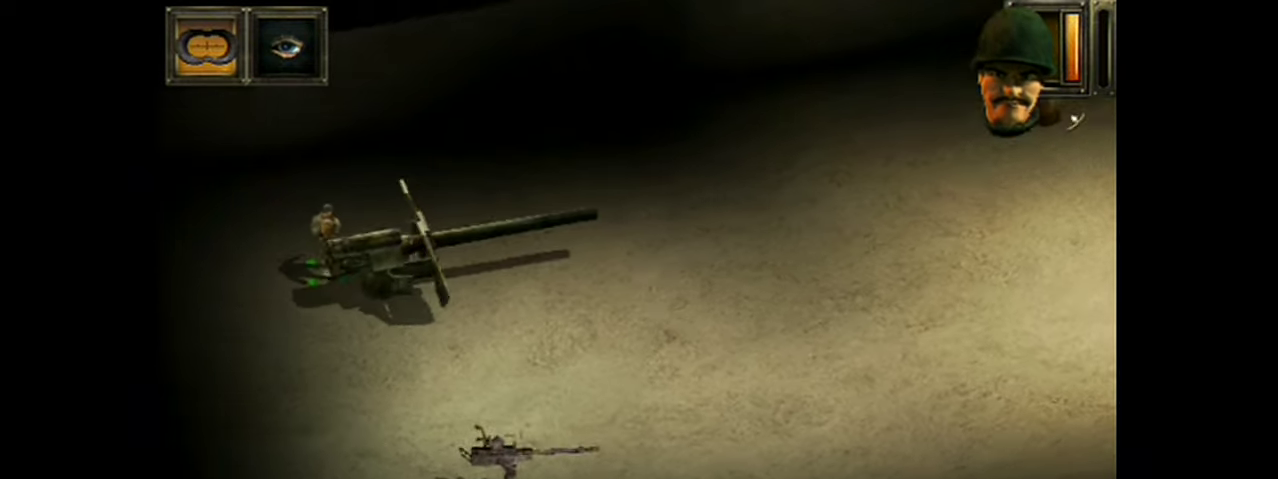
{"dt_ms": 100, "buttons": [], "events": []}
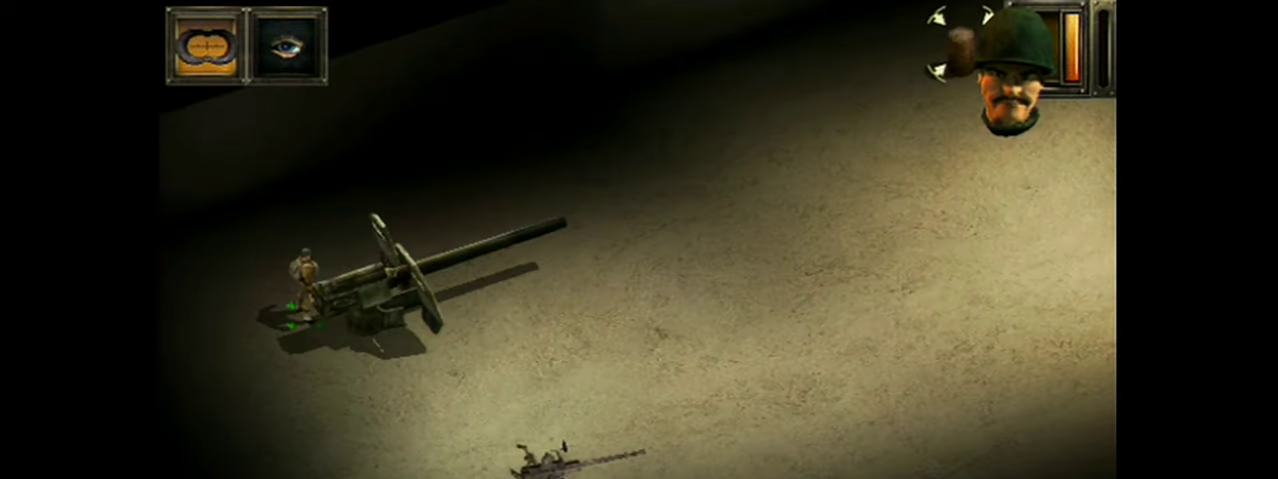
{"dt_ms": 401, "buttons": [], "events": []}
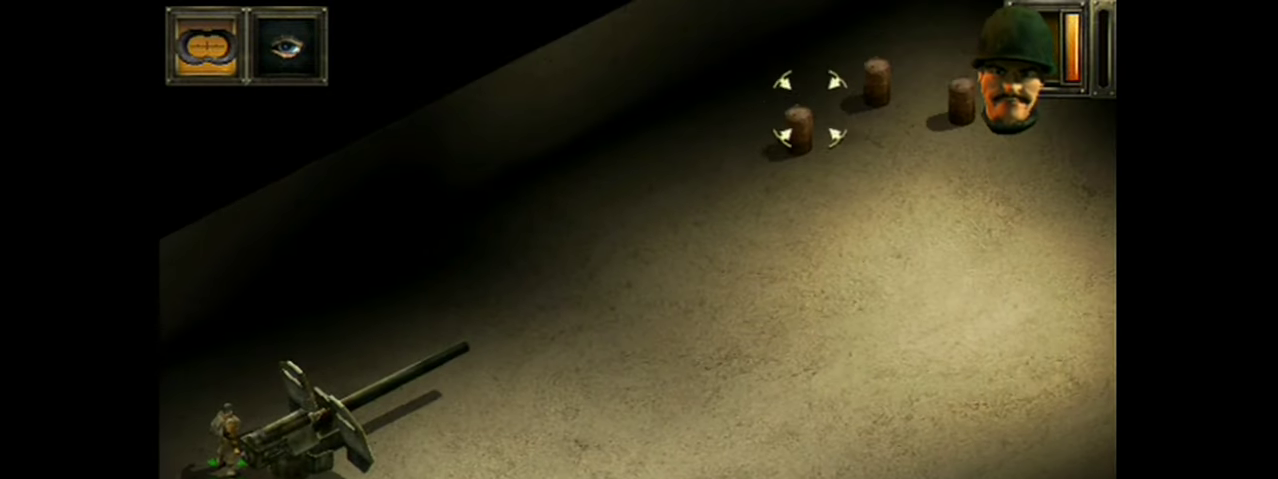
{"dt_ms": 400, "buttons": [], "events": []}
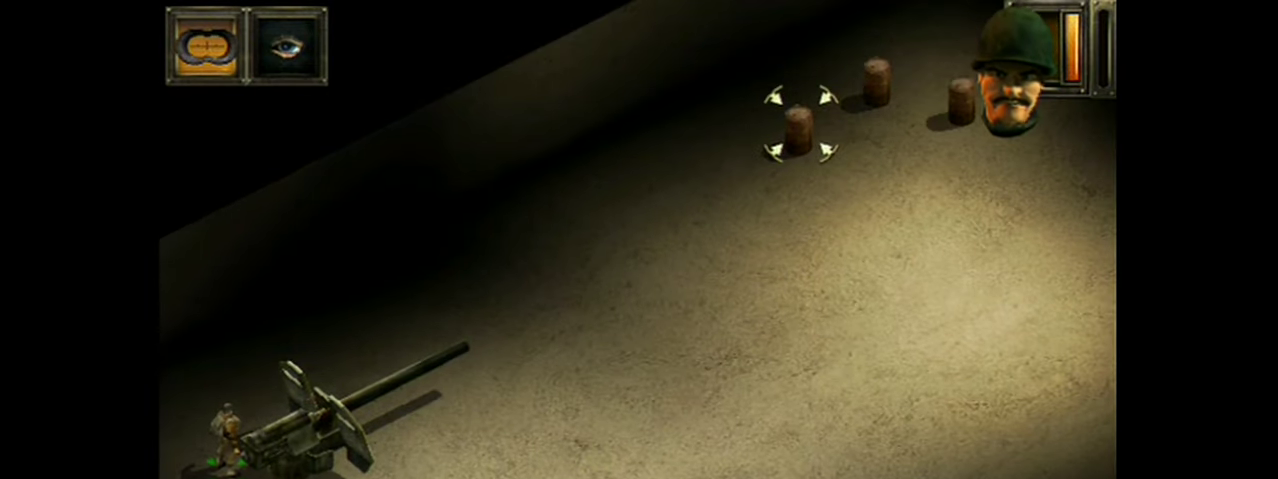
{"dt_ms": 401, "buttons": ["A"], "events": [[384, "A", "down"]]}
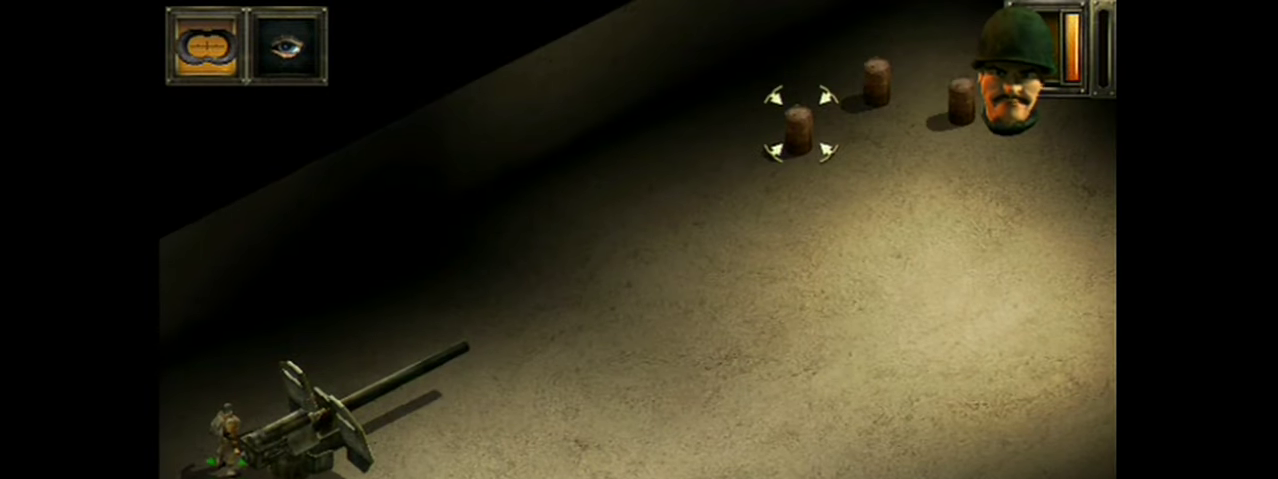
{"dt_ms": 584, "buttons": ["A"], "events": []}
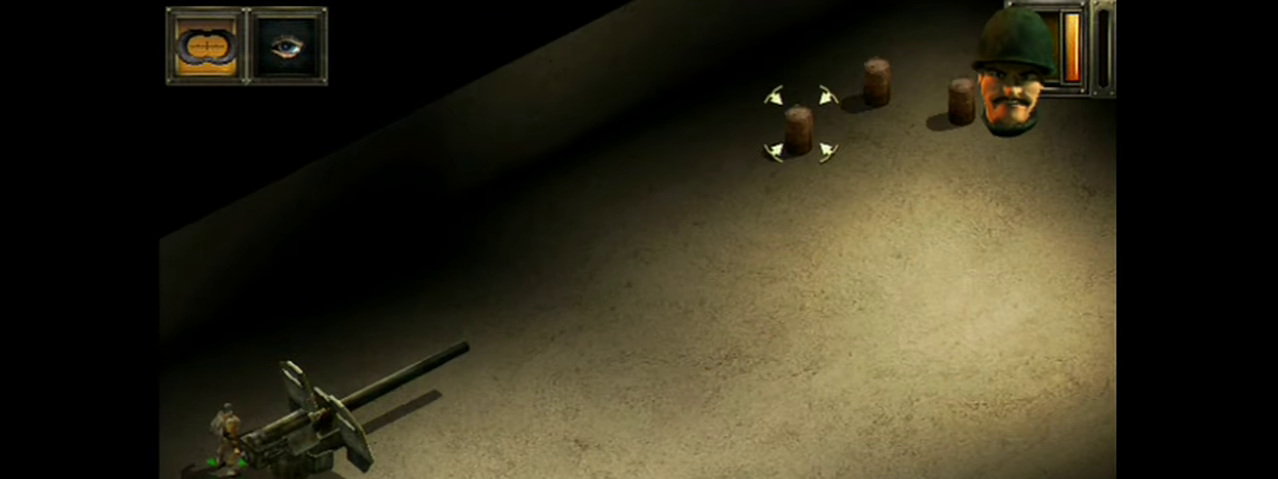
{"dt_ms": 400, "buttons": ["A"], "events": []}
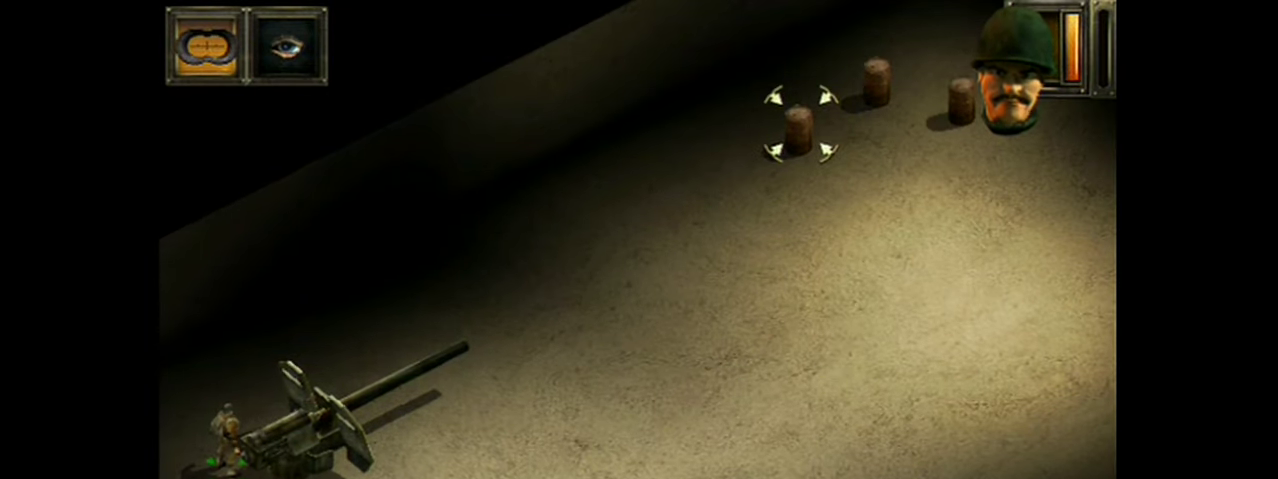
{"dt_ms": 100, "buttons": ["A"], "events": []}
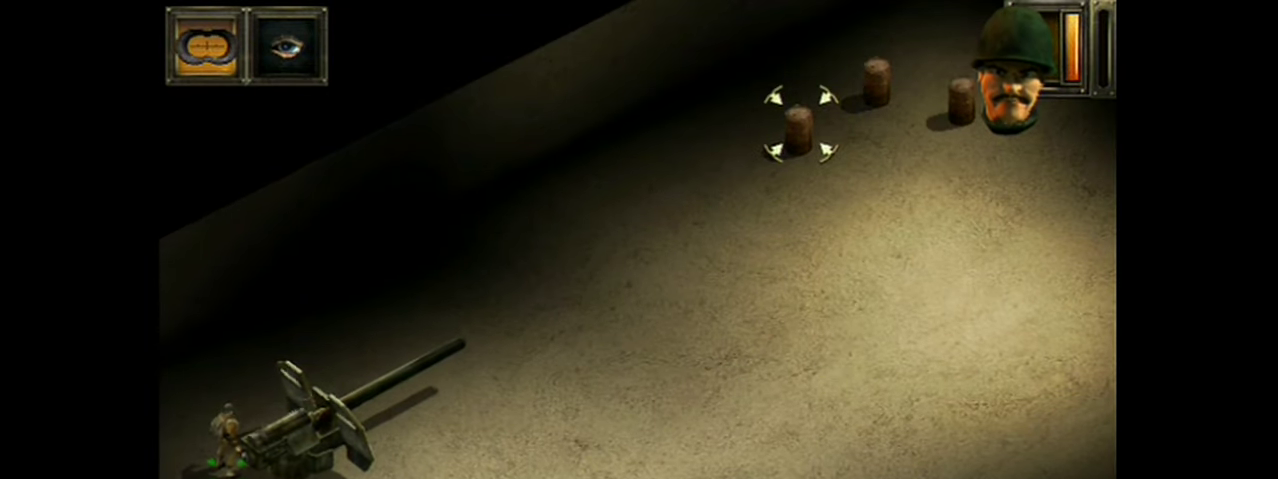
{"dt_ms": 501, "buttons": ["A"], "events": []}
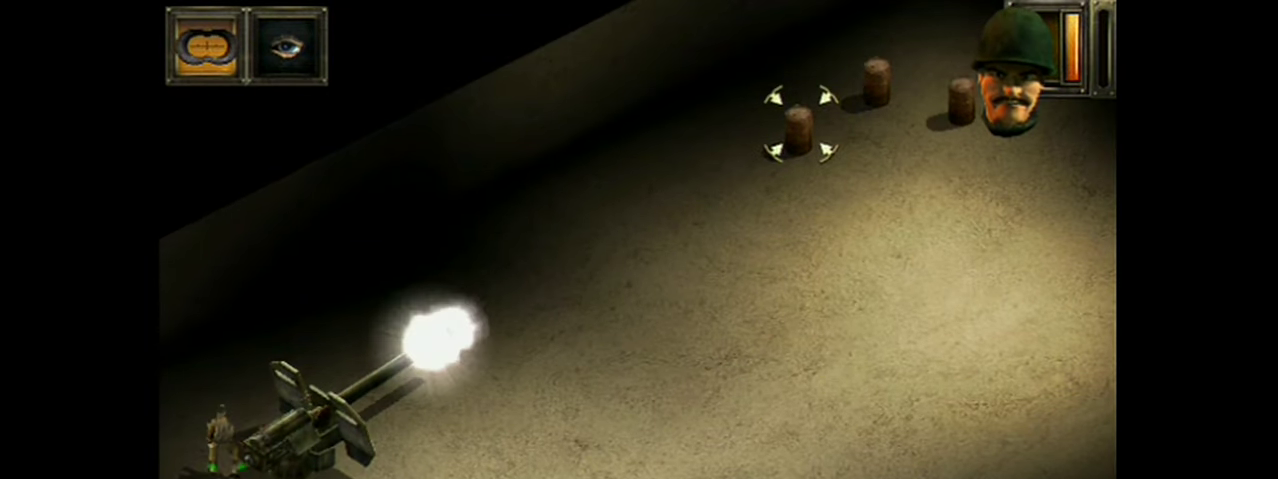
{"dt_ms": 600, "buttons": [], "events": [[533, "A", "up"]]}
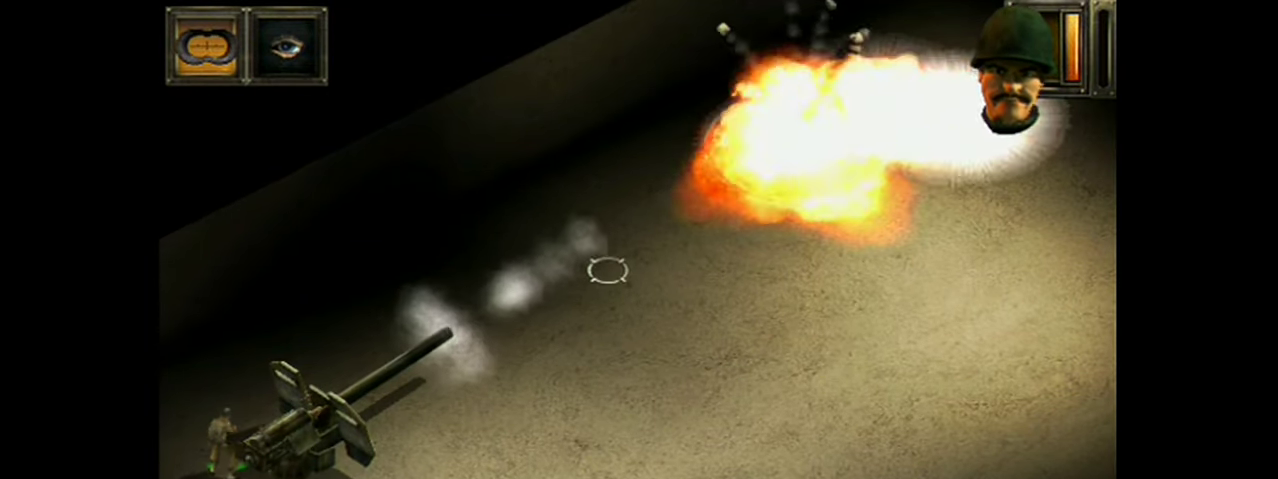
{"dt_ms": 401, "buttons": [], "events": []}
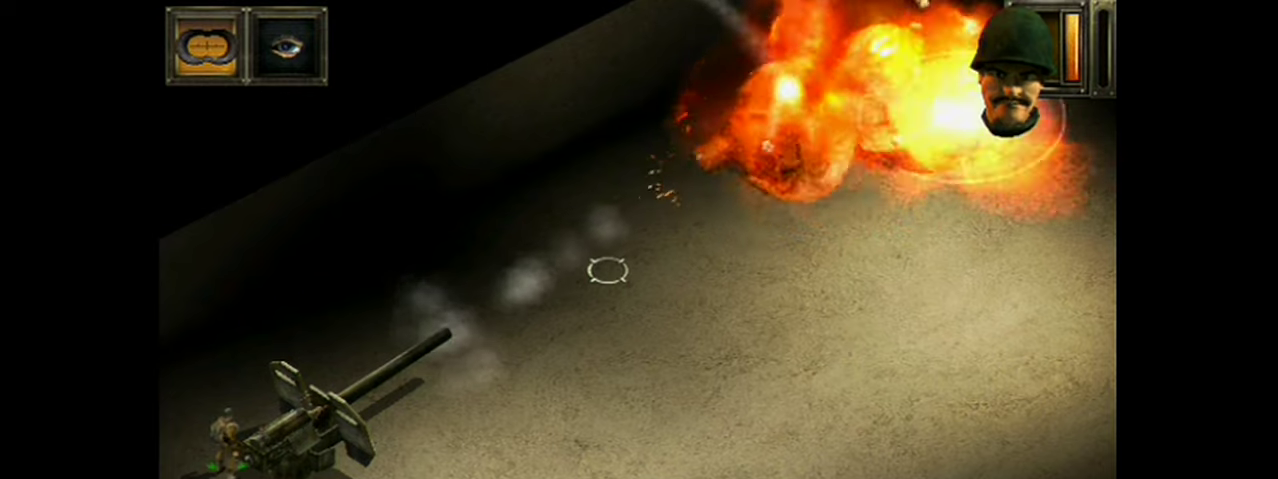
{"dt_ms": 300, "buttons": ["B"], "events": [[233, "B", "down"]]}
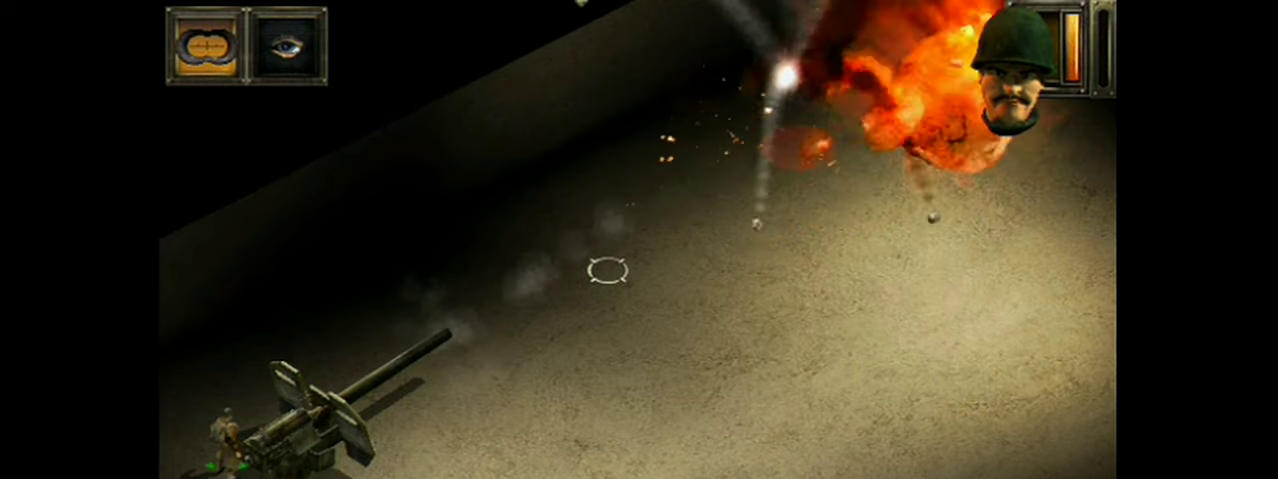
{"dt_ms": 701, "buttons": ["B"], "events": []}
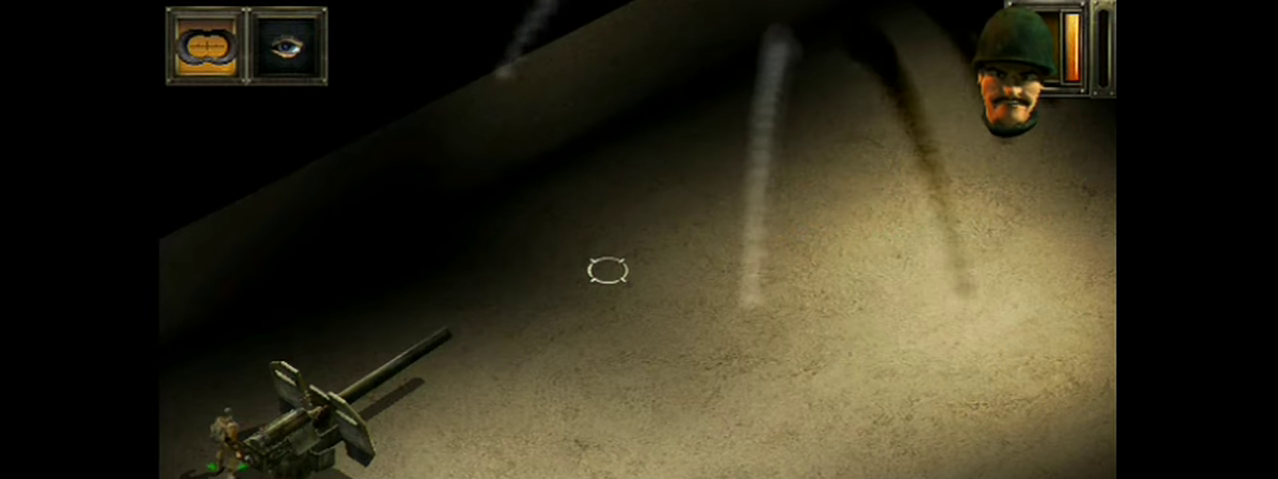
{"dt_ms": 700, "buttons": [], "events": [[617, "B", "up"]]}